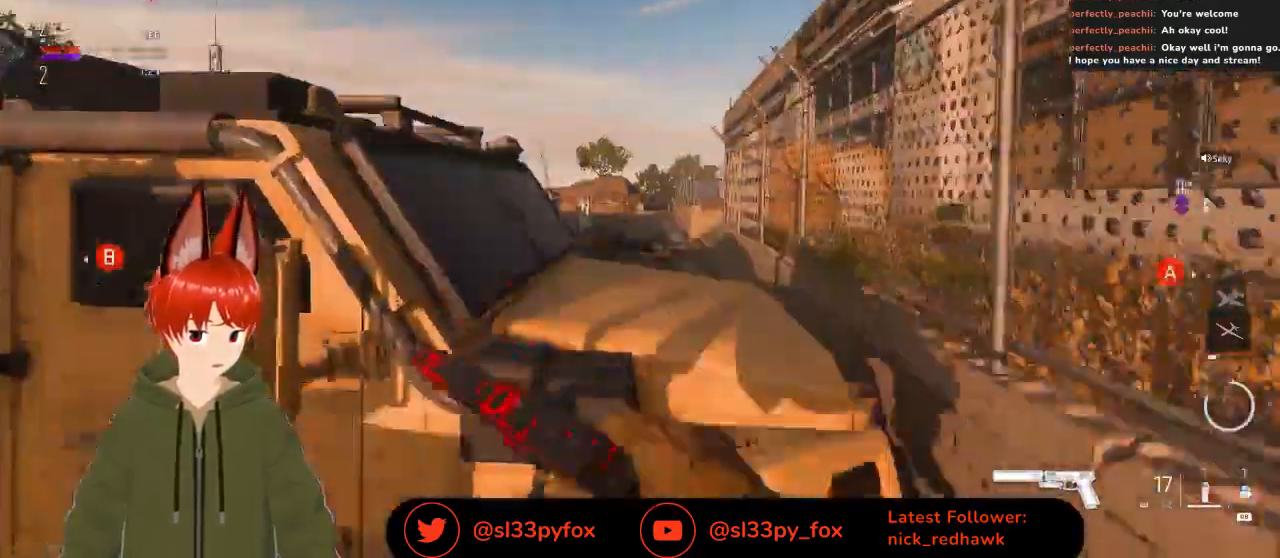
Gameplay with a controller (Xbox layout); each line is a JSON object with the inputs held at the frame after it. "events" lists button and stick changes between this image and that frame as [ms after this image, input, new state], when the widget could be followed in between.
{"buttons": [], "left_stick": "up", "right_stick": "center", "events": [[67, "L1", "up"]]}
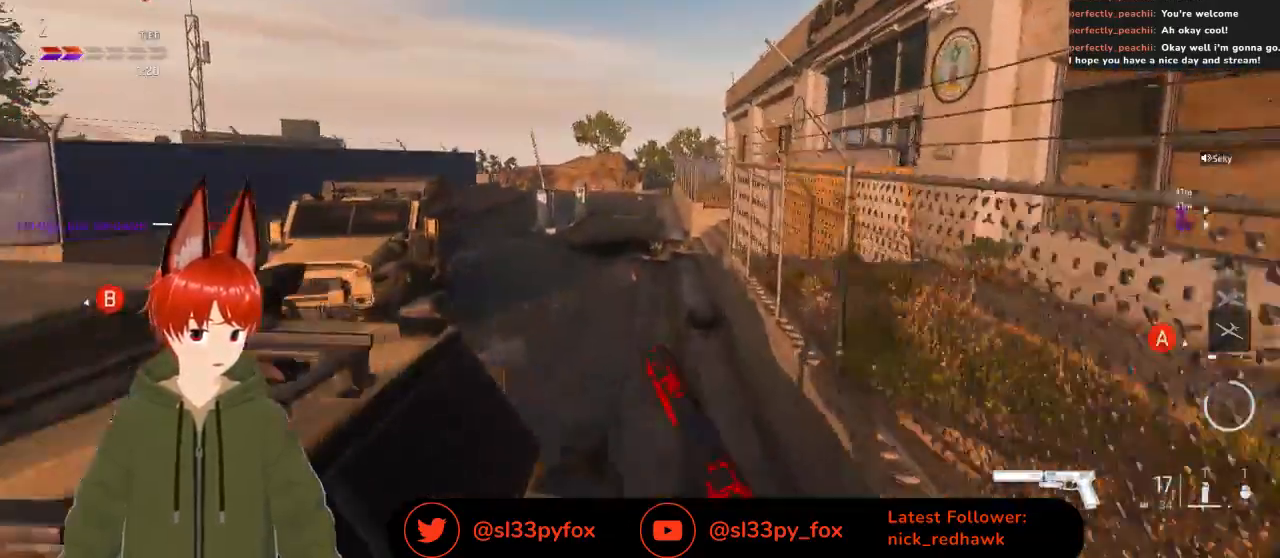
{"buttons": [], "left_stick": "up-left", "right_stick": "right", "events": [[367, "L1", "down"], [400, "right_stick", "right"], [433, "L1", "up"], [500, "left_stick", "up-left"]]}
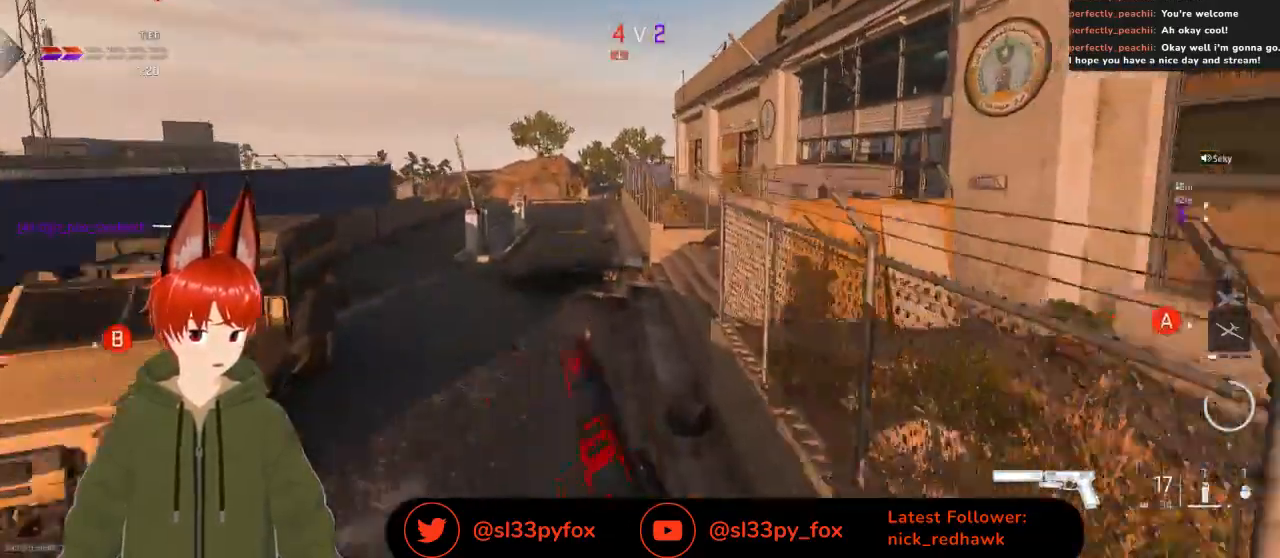
{"buttons": [], "left_stick": "up-left", "right_stick": "center", "events": [[33, "right_stick", "center"], [367, "right_stick", "right"], [500, "right_stick", "center"]]}
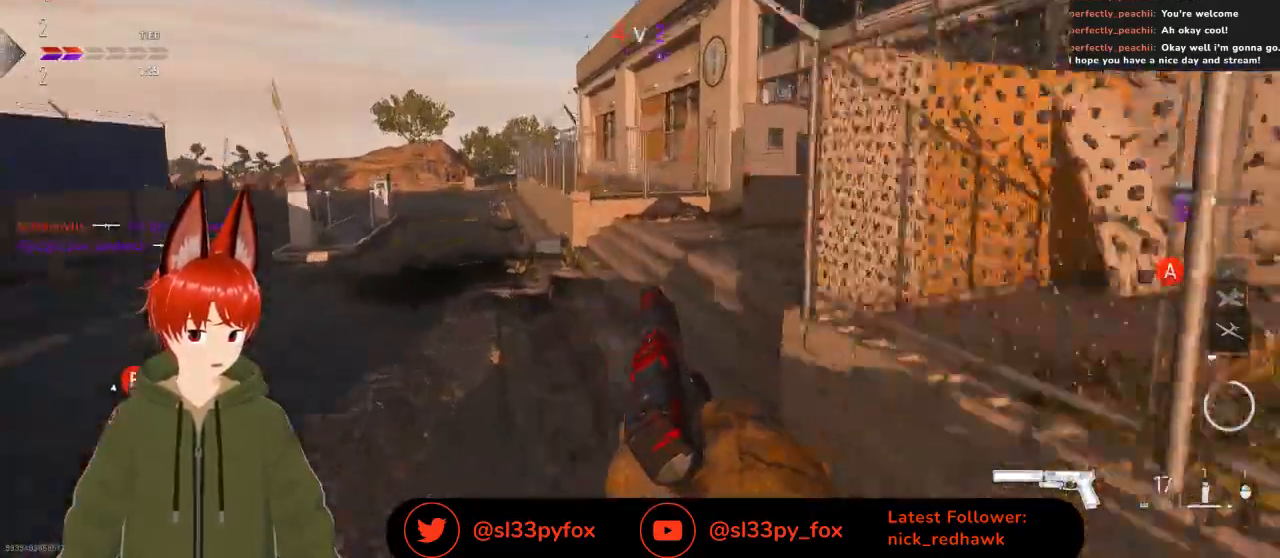
{"buttons": [], "left_stick": "up-left", "right_stick": "center", "events": [[167, "right_stick", "right"], [333, "right_stick", "center"]]}
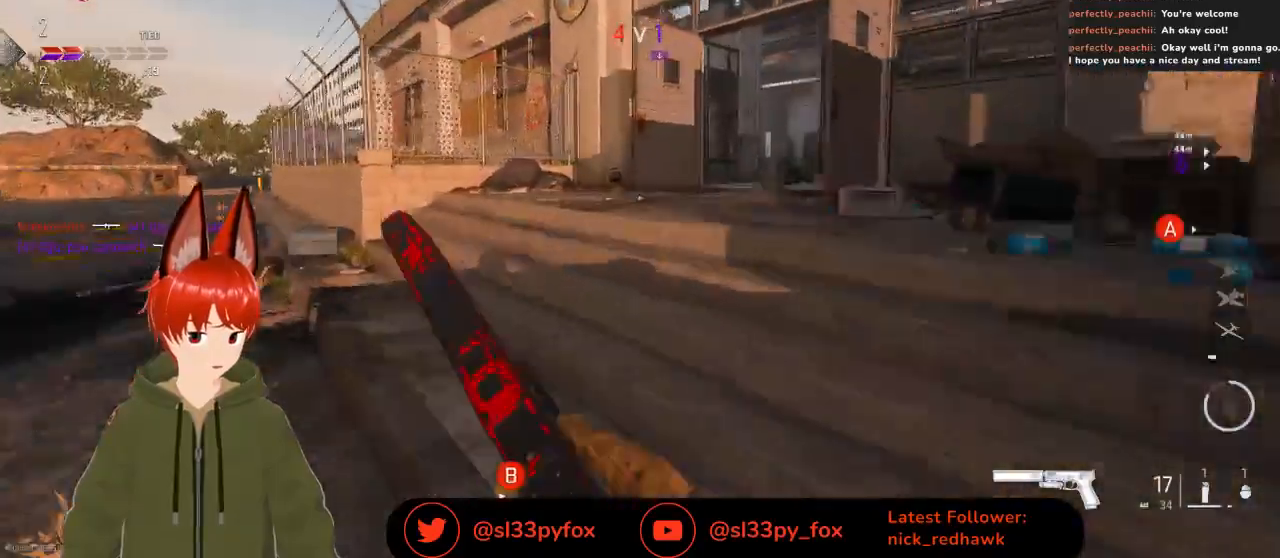
{"buttons": [], "left_stick": "left", "right_stick": "center", "events": [[133, "right_stick", "right"], [267, "right_stick", "center"], [333, "left_stick", "left"]]}
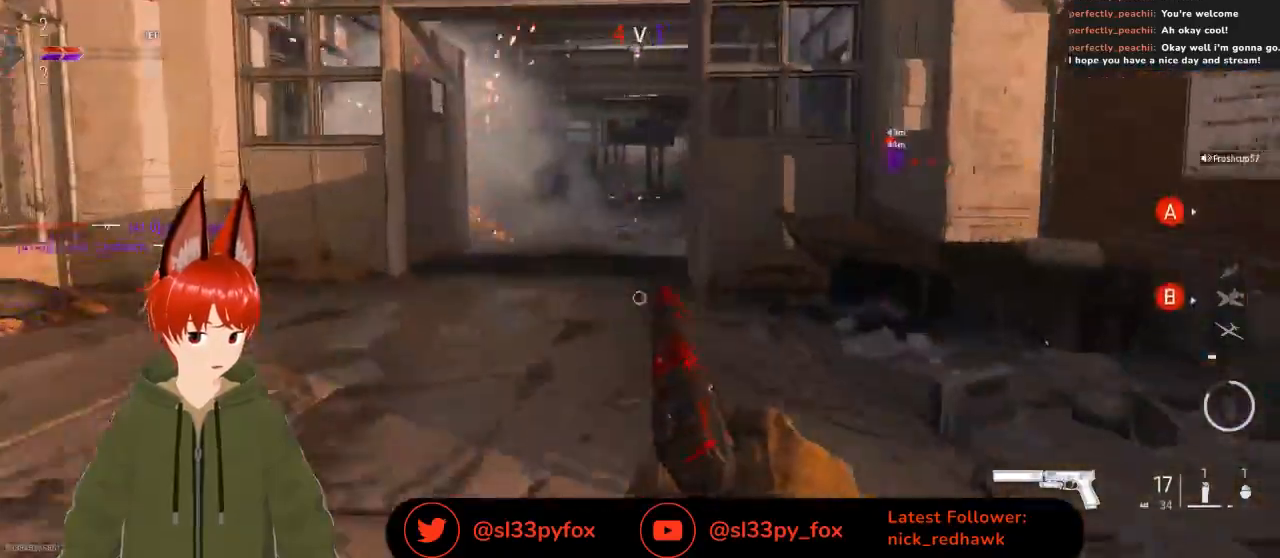
{"buttons": [], "left_stick": "up-left", "right_stick": "center", "events": [[200, "left_stick", "up-left"]]}
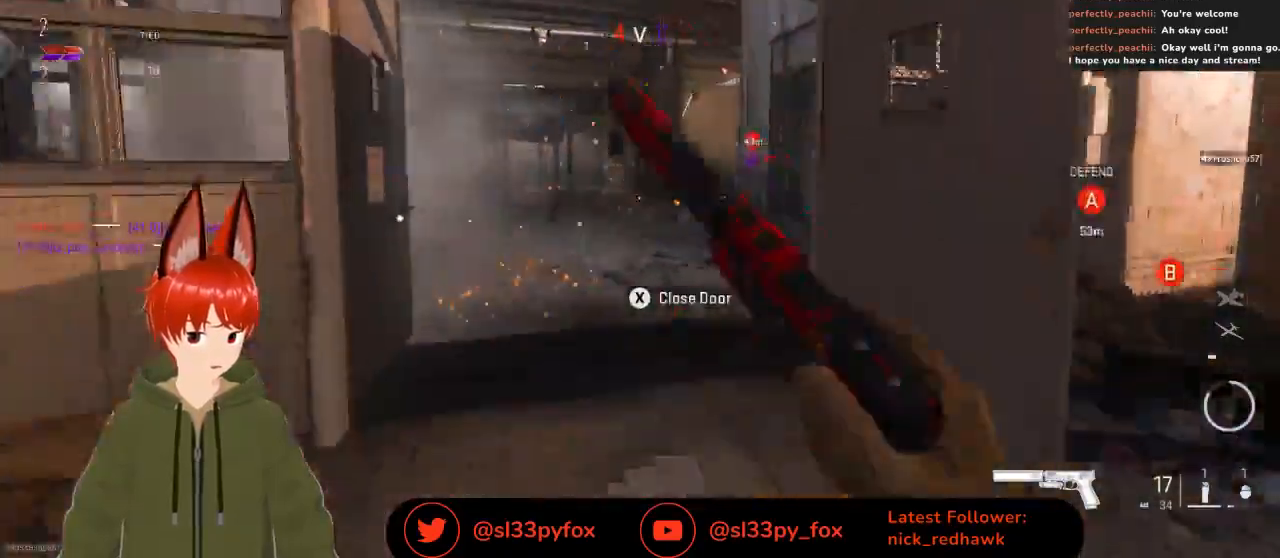
{"buttons": ["L2"], "left_stick": "down-left", "right_stick": "center", "events": [[67, "L2", "down"], [67, "right_stick", "right"], [300, "left_stick", "down-left"], [333, "right_stick", "center"]]}
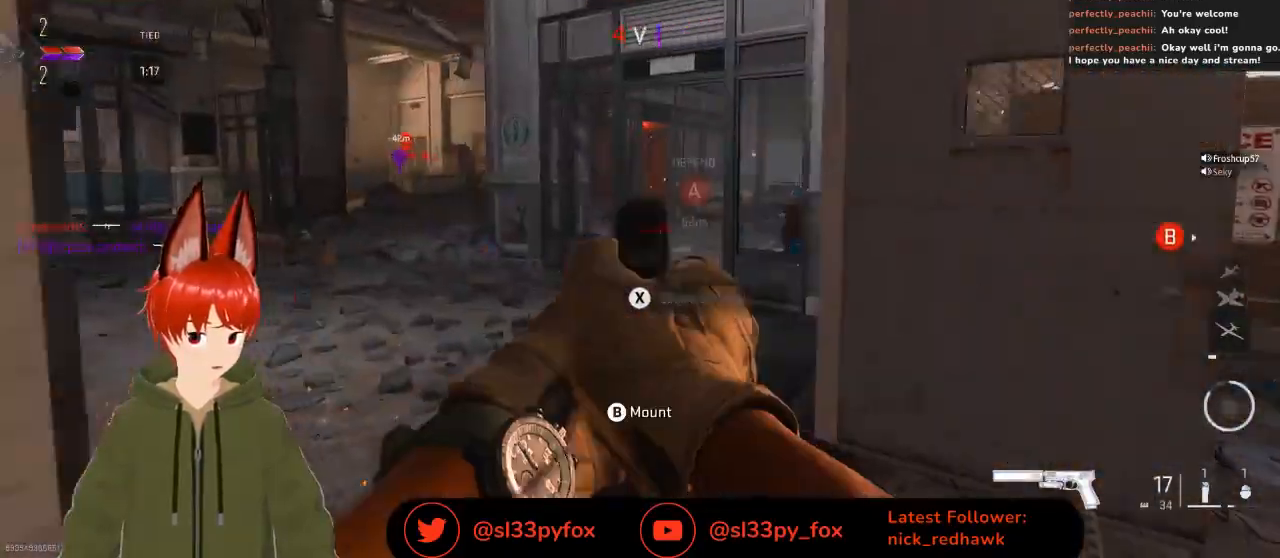
{"buttons": ["L2"], "left_stick": "right", "right_stick": "down-left", "events": [[133, "left_stick", "center"], [467, "left_stick", "right"], [500, "right_stick", "down-left"]]}
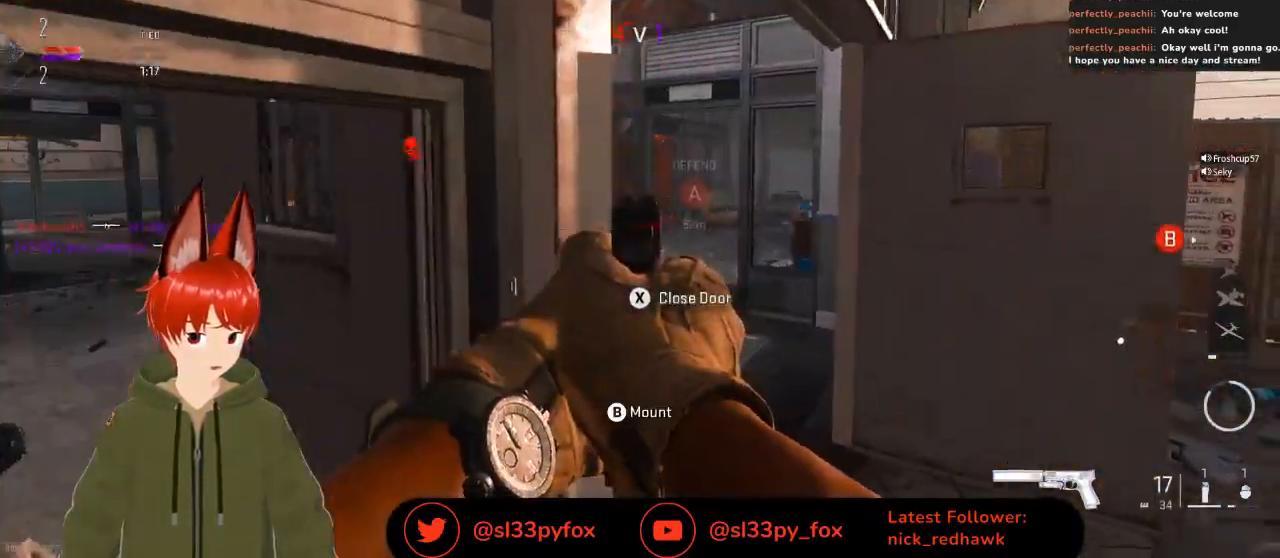
{"buttons": [], "left_stick": "down-right", "right_stick": "center", "events": [[200, "L2", "up"], [267, "right_stick", "left"], [400, "left_stick", "down-right"], [467, "right_stick", "center"]]}
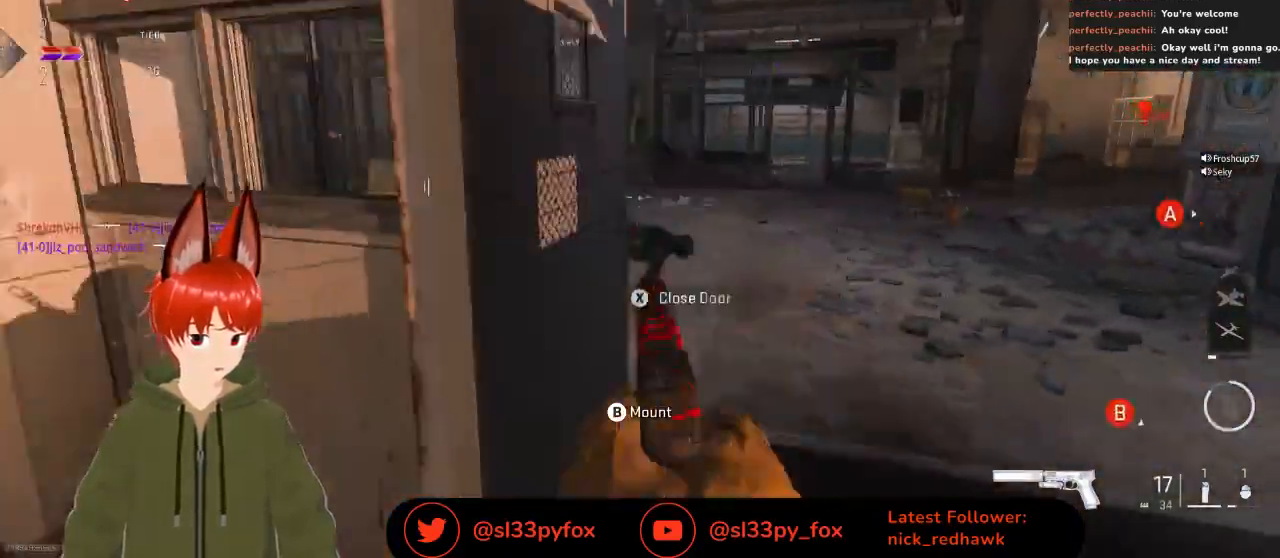
{"buttons": [], "left_stick": "down", "right_stick": "center", "events": [[67, "A", "down"], [67, "left_stick", "down"], [100, "A", "up"]]}
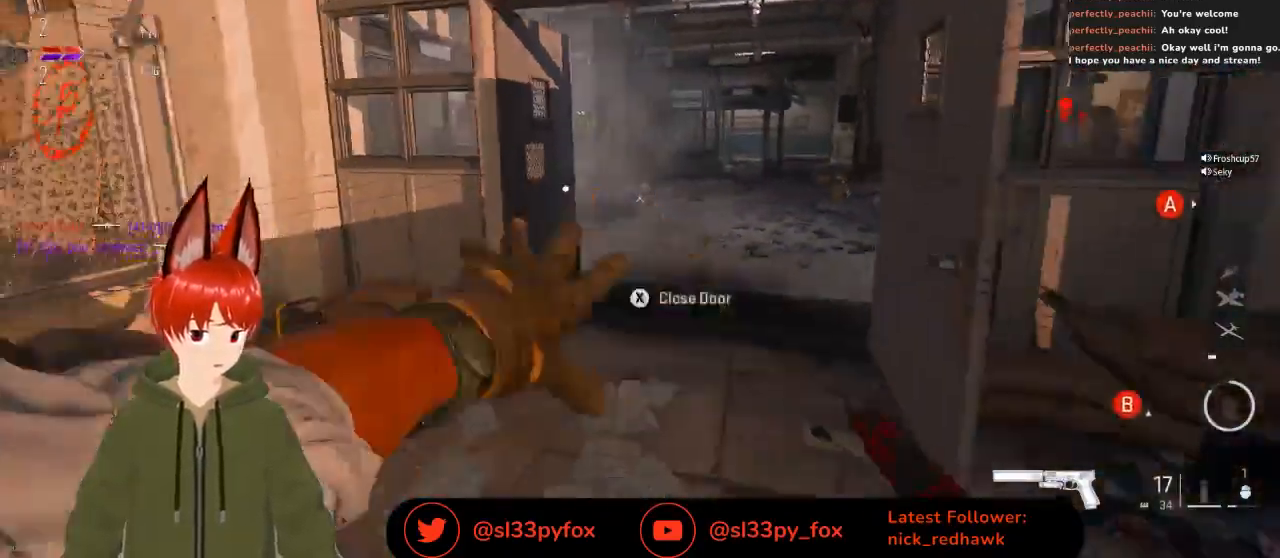
{"buttons": [], "left_stick": "down-left", "right_stick": "center", "events": [[100, "left_stick", "down-left"], [167, "R3", "down"], [267, "R3", "up"]]}
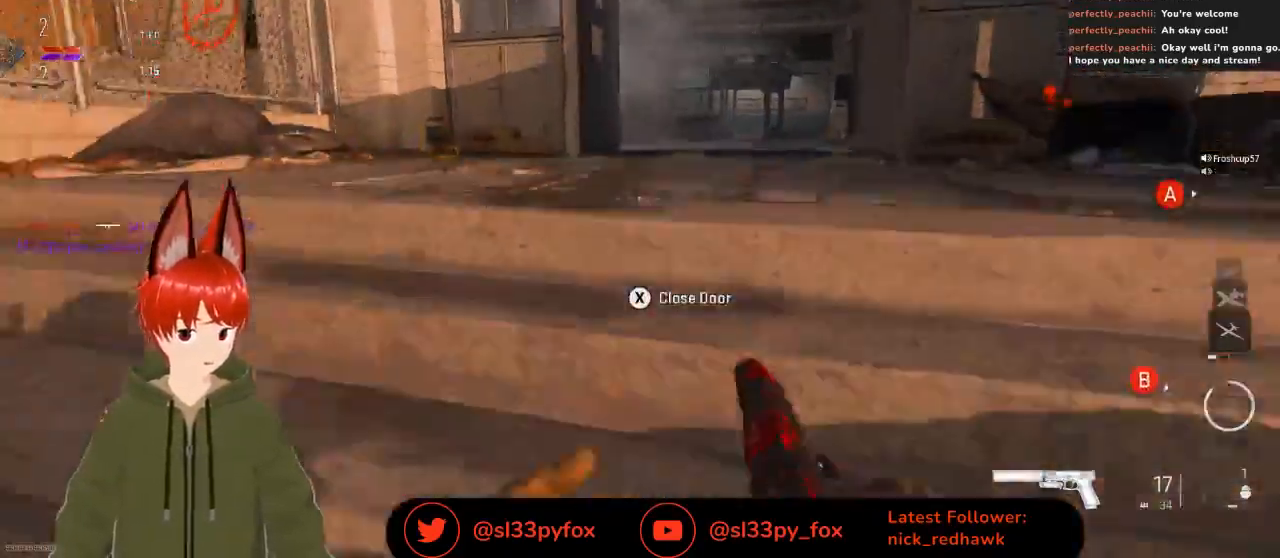
{"buttons": ["R1"], "left_stick": "center", "right_stick": "up", "events": [[67, "left_stick", "center"], [167, "right_stick", "up"], [333, "R1", "down"], [367, "left_stick", "up-right"], [433, "left_stick", "center"]]}
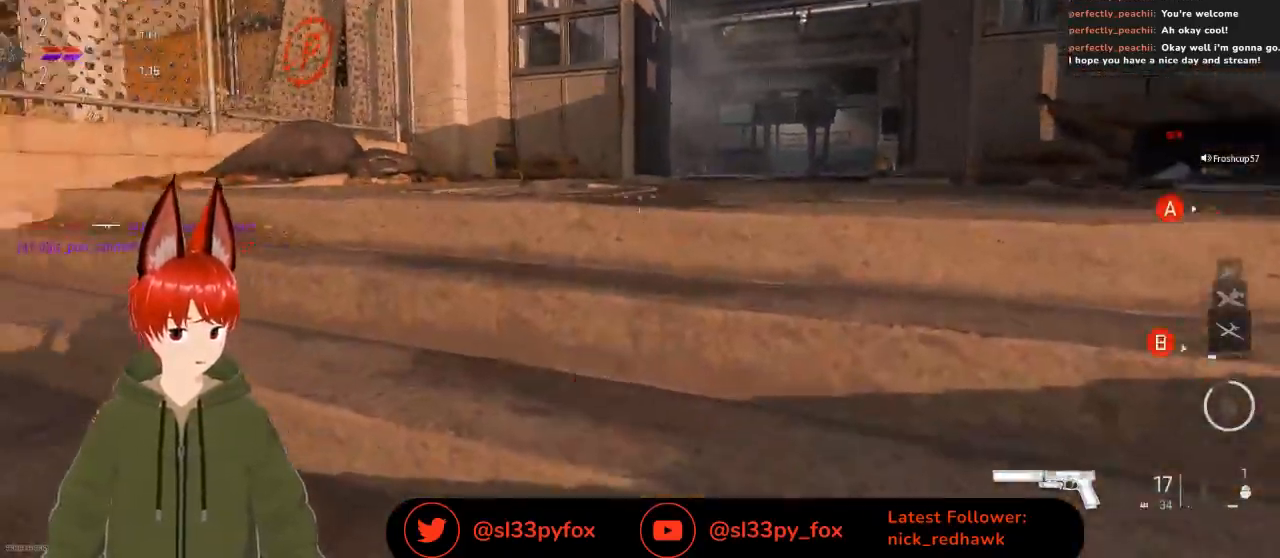
{"buttons": ["R1"], "left_stick": "center", "right_stick": "center", "events": [[167, "left_stick", "right"], [400, "left_stick", "center"], [400, "right_stick", "center"]]}
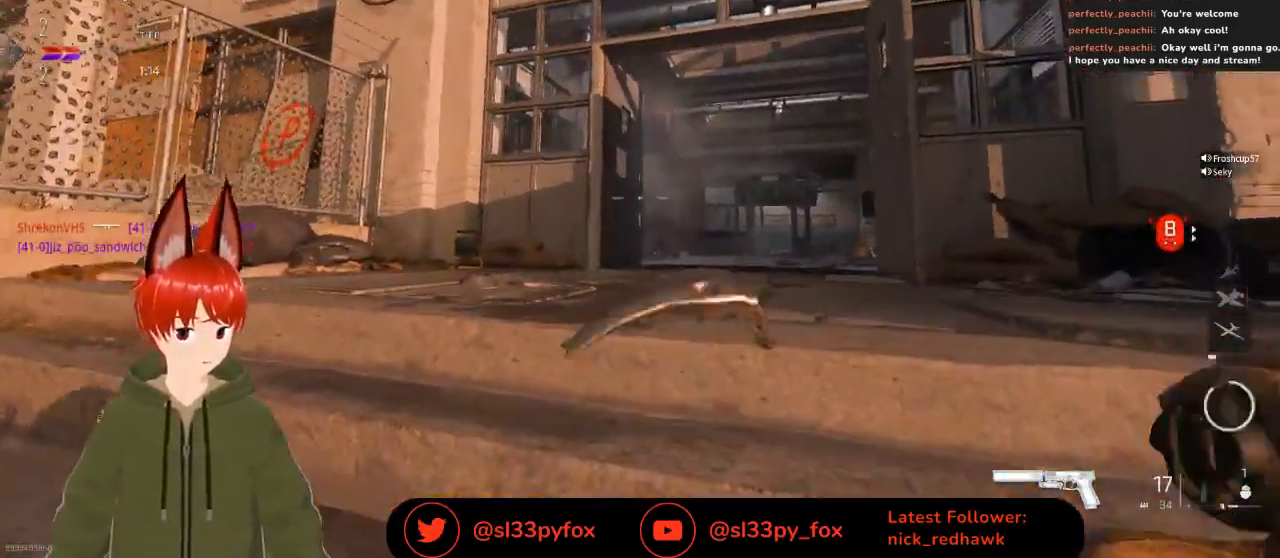
{"buttons": ["R1"], "left_stick": "right", "right_stick": "center", "events": [[267, "left_stick", "right"]]}
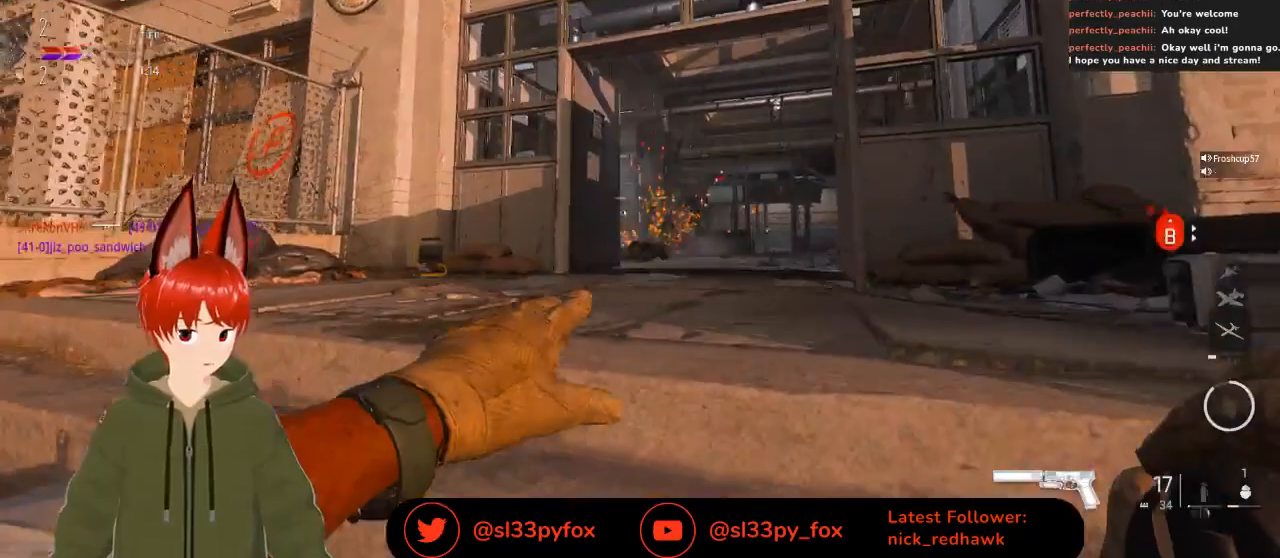
{"buttons": [], "left_stick": "down-left", "right_stick": "center", "events": [[67, "R1", "up"], [100, "left_stick", "up"], [200, "left_stick", "center"], [333, "left_stick", "left"], [333, "right_stick", "right"], [433, "right_stick", "center"], [500, "left_stick", "down-left"]]}
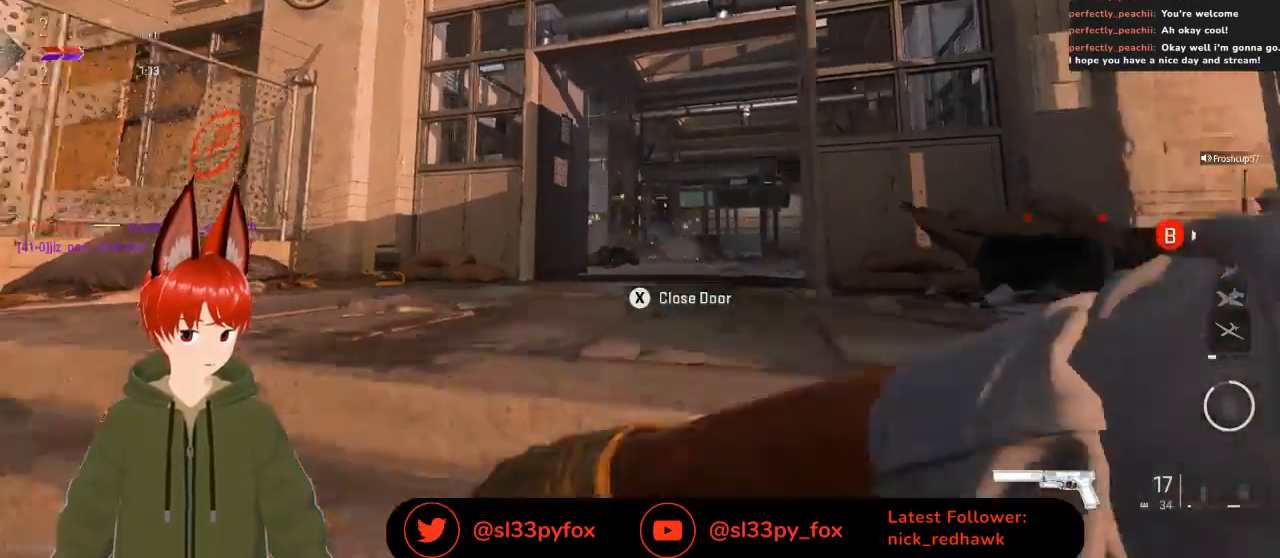
{"buttons": ["R3"], "left_stick": "down-left", "right_stick": "center", "events": [[167, "R3", "down"], [167, "right_stick", "down-right"], [433, "right_stick", "center"]]}
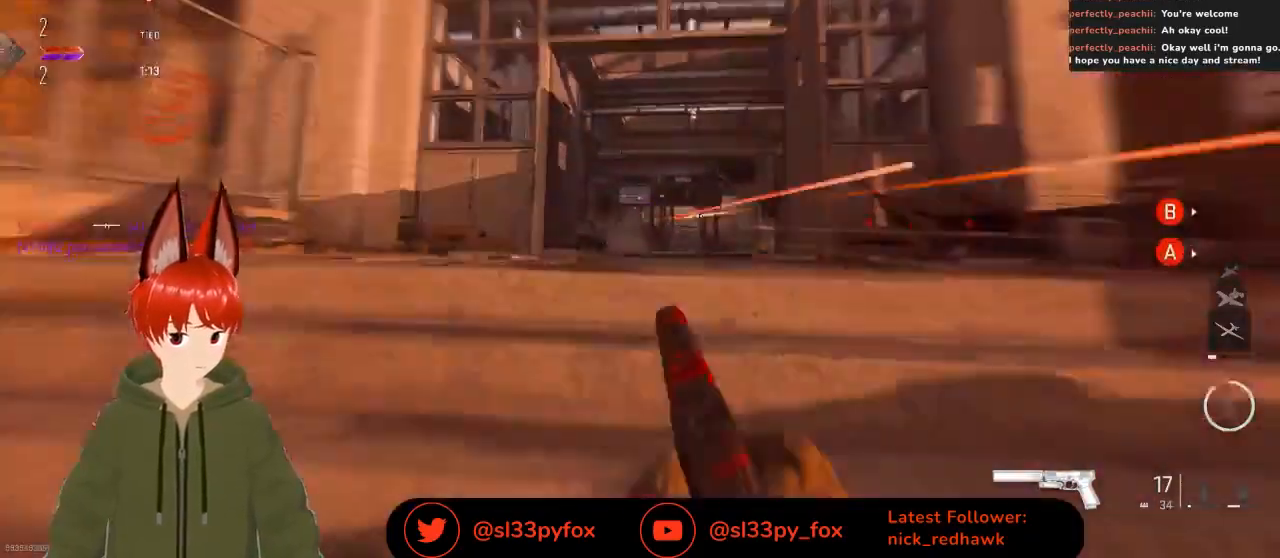
{"buttons": [], "left_stick": "center", "right_stick": "center", "events": [[100, "R3", "up"], [233, "left_stick", "center"]]}
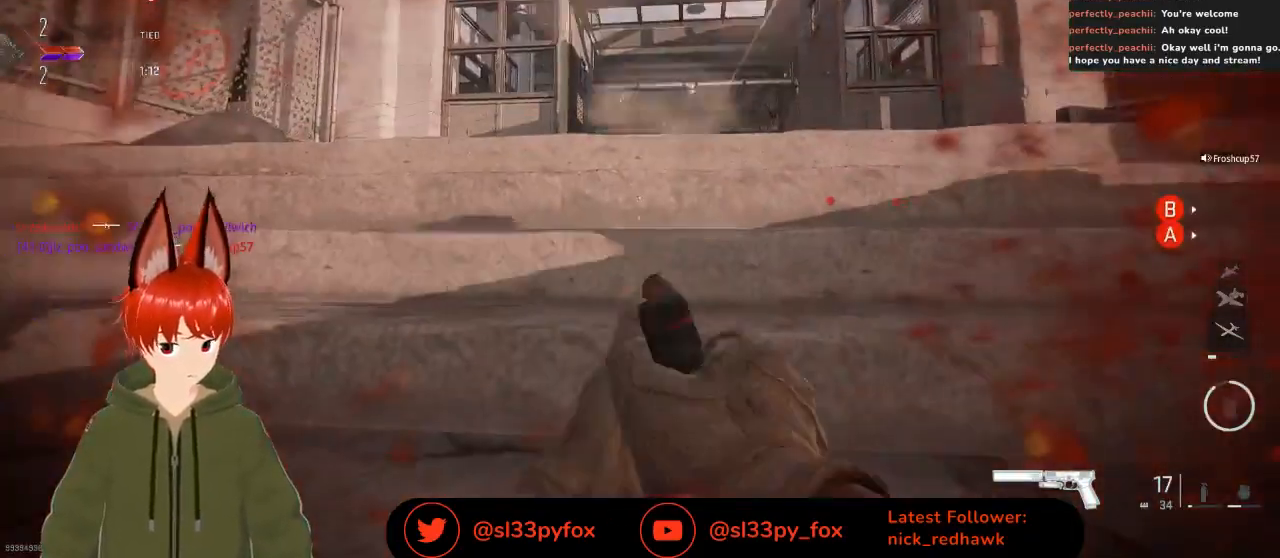
{"buttons": [], "left_stick": "center", "right_stick": "center", "events": []}
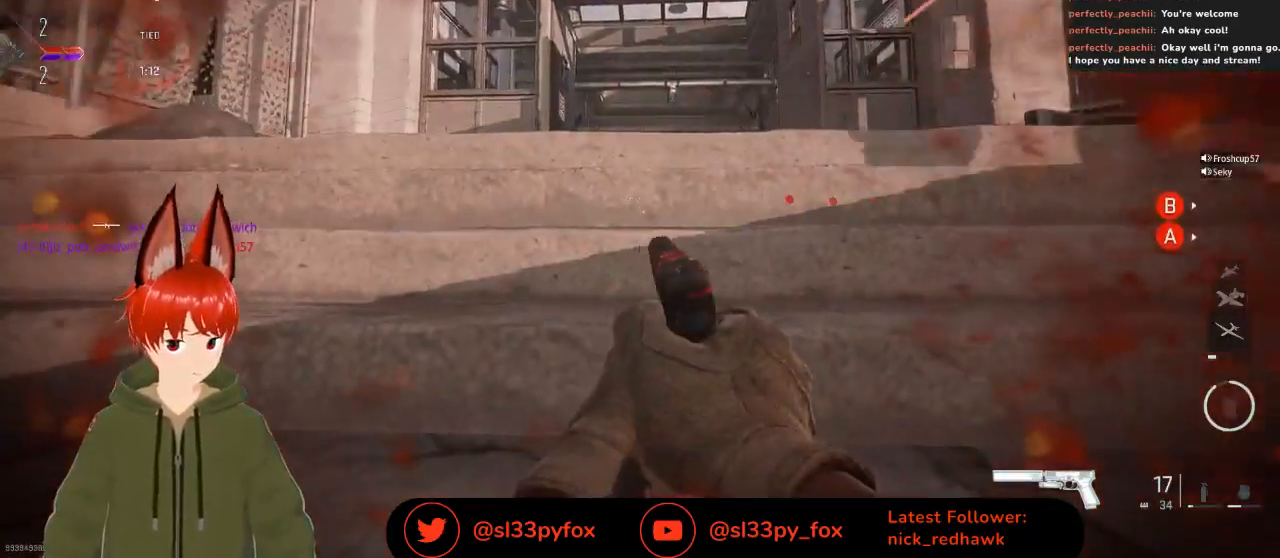
{"buttons": [], "left_stick": "center", "right_stick": "center", "events": []}
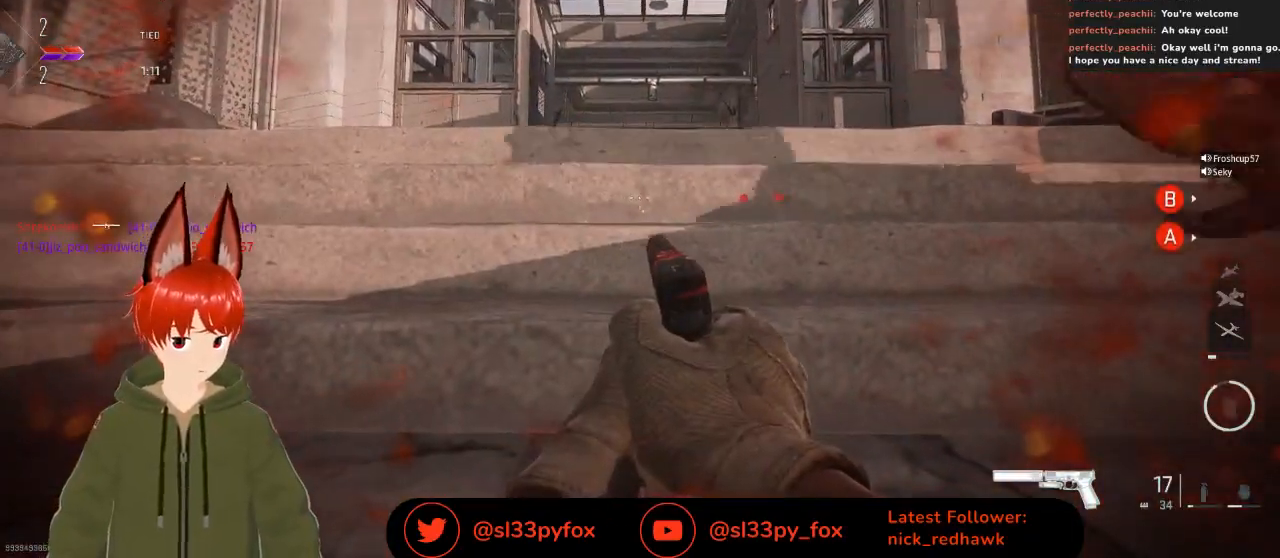
{"buttons": ["L2"], "left_stick": "up-left", "right_stick": "down", "events": [[233, "L1", "down"], [267, "L1", "up"], [467, "L2", "down"], [467, "left_stick", "up-left"], [467, "right_stick", "down"]]}
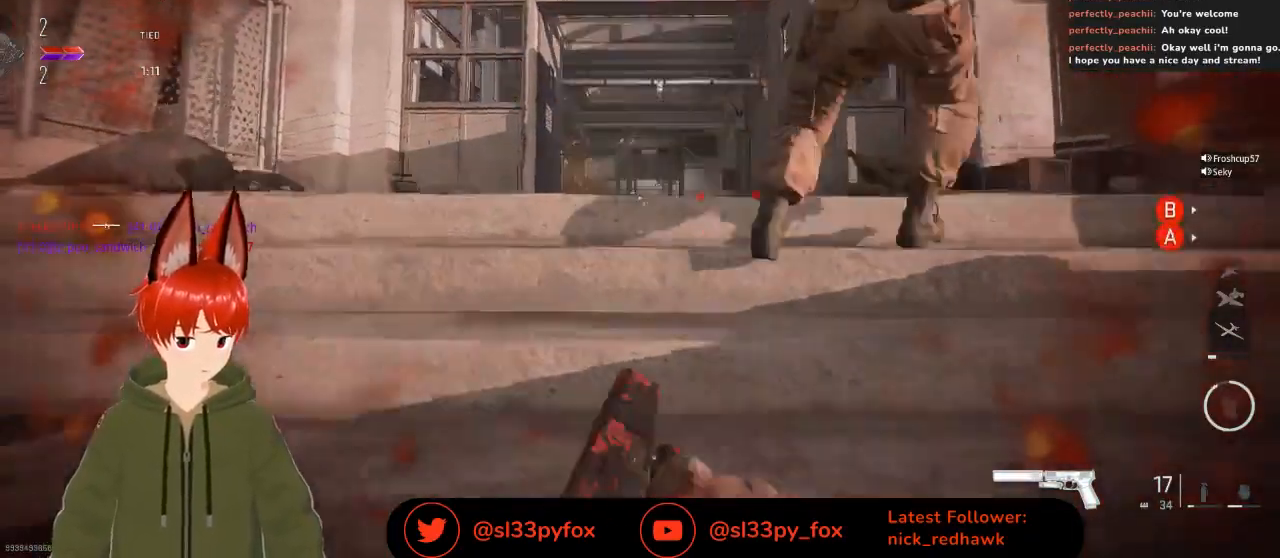
{"buttons": ["L2"], "left_stick": "right", "right_stick": "down", "events": [[500, "left_stick", "right"]]}
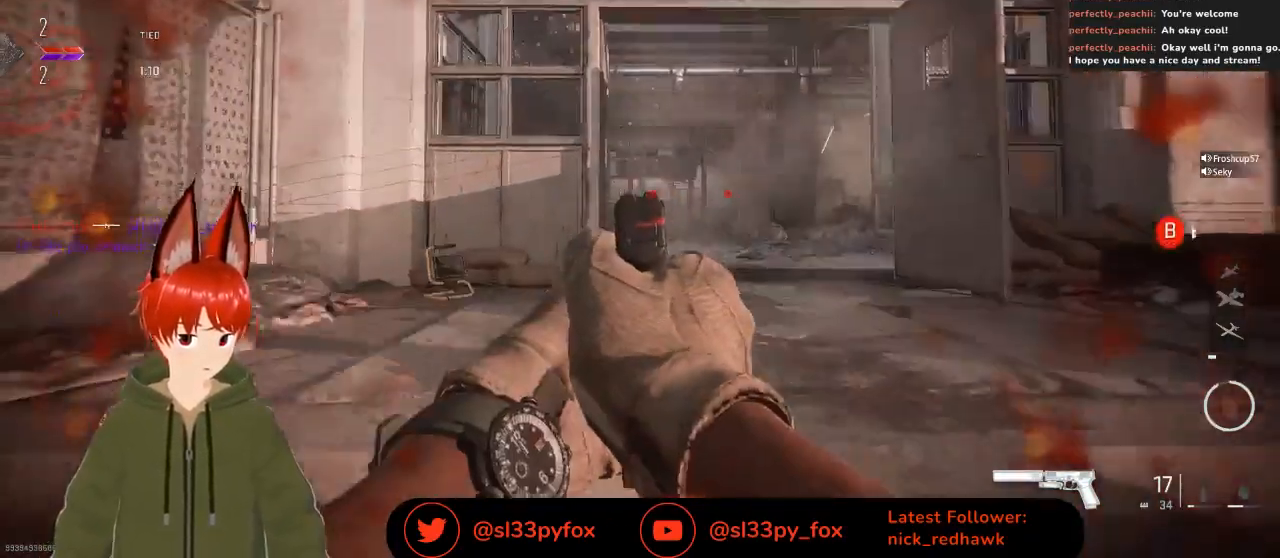
{"buttons": ["L2"], "left_stick": "right", "right_stick": "down-left", "events": [[33, "R2", "down"], [133, "R2", "up"], [267, "R2", "down"], [267, "right_stick", "down-left"], [333, "R2", "up"], [400, "R2", "down"], [467, "R2", "up"]]}
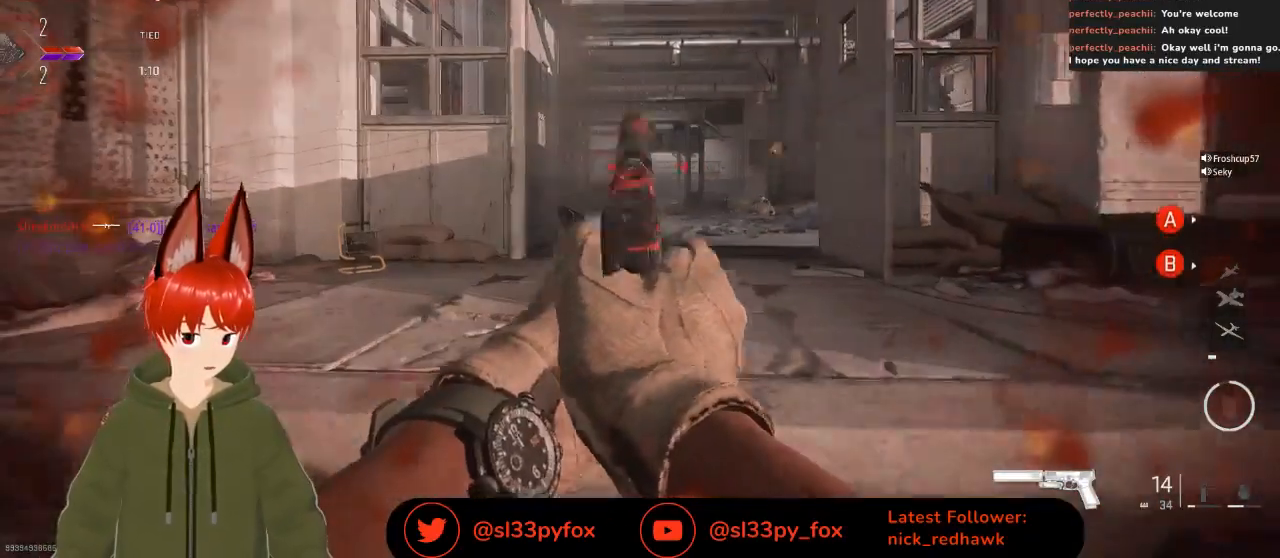
{"buttons": ["L2"], "left_stick": "right", "right_stick": "left", "events": [[33, "R2", "down"], [33, "right_stick", "center"], [133, "left_stick", "center"], [200, "R2", "up"], [200, "left_stick", "right"], [233, "R2", "down"], [300, "right_stick", "left"], [333, "R2", "up"]]}
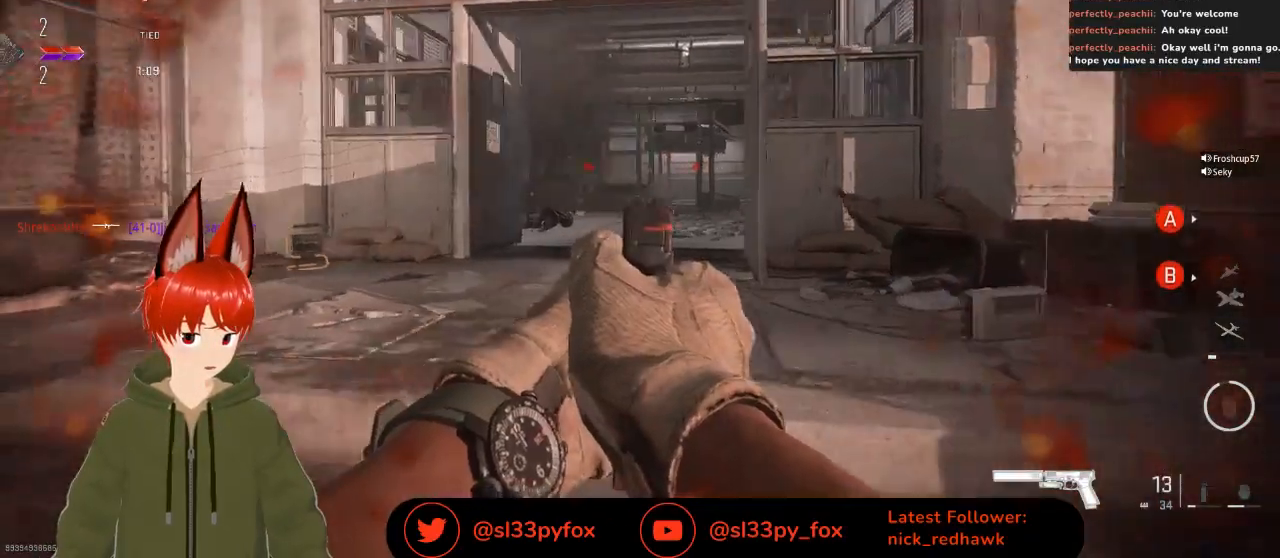
{"buttons": ["L2"], "left_stick": "right", "right_stick": "center", "events": [[333, "R2", "down"], [333, "left_stick", "center"], [333, "right_stick", "center"], [433, "R2", "up"], [500, "left_stick", "right"]]}
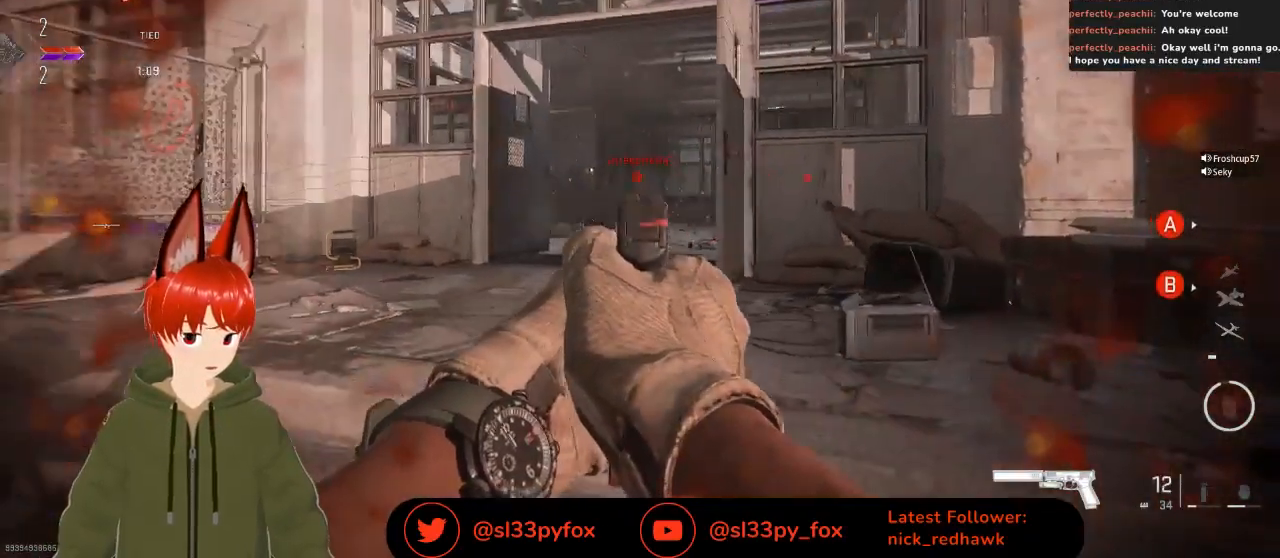
{"buttons": ["L2"], "left_stick": "right", "right_stick": "center", "events": [[67, "R2", "down"], [233, "left_stick", "center"], [267, "R2", "up"], [367, "R2", "down"], [367, "left_stick", "right"], [367, "right_stick", "up-right"], [467, "R2", "up"], [467, "right_stick", "center"]]}
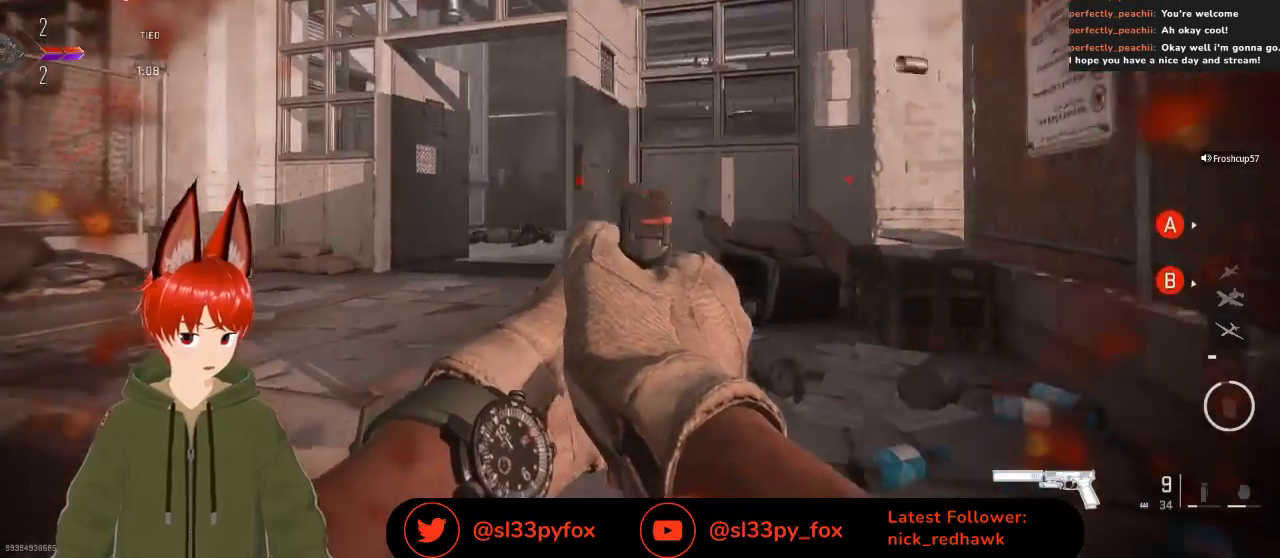
{"buttons": ["L2"], "left_stick": "left", "right_stick": "center", "events": [[67, "left_stick", "left"], [167, "R2", "down"], [267, "R2", "up"], [300, "right_stick", "right"], [333, "R2", "down"], [433, "R2", "up"], [433, "right_stick", "center"]]}
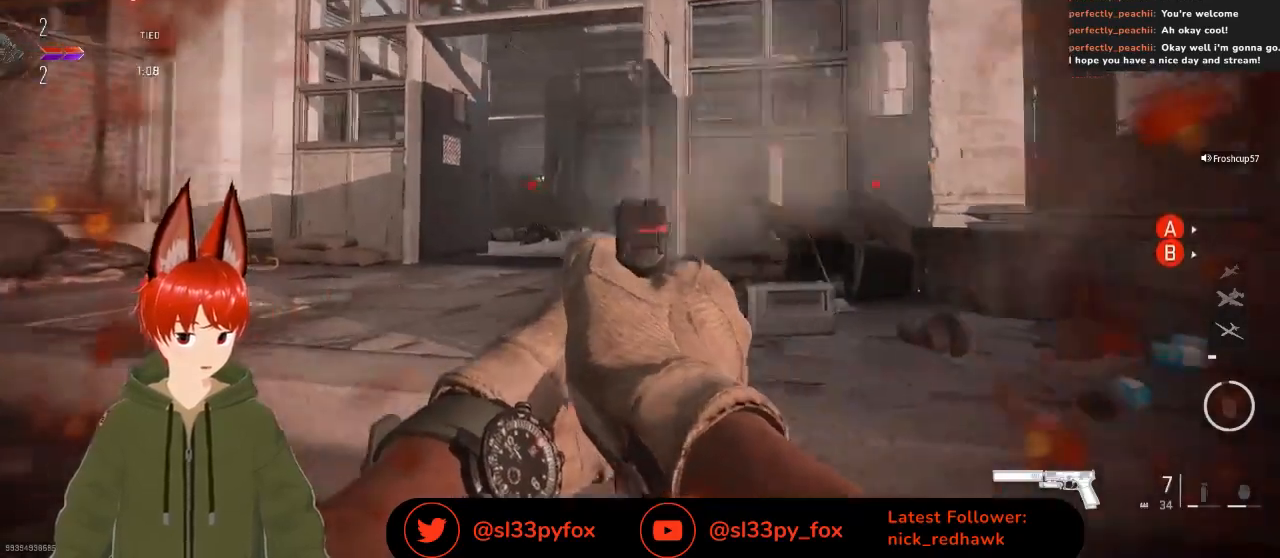
{"buttons": [], "left_stick": "right", "right_stick": "center", "events": [[33, "R2", "down"], [133, "R2", "up"], [167, "left_stick", "right"], [200, "R2", "down"], [300, "R2", "up"], [367, "R2", "down"], [367, "right_stick", "up"], [467, "R2", "up"], [467, "right_stick", "center"], [500, "L2", "up"]]}